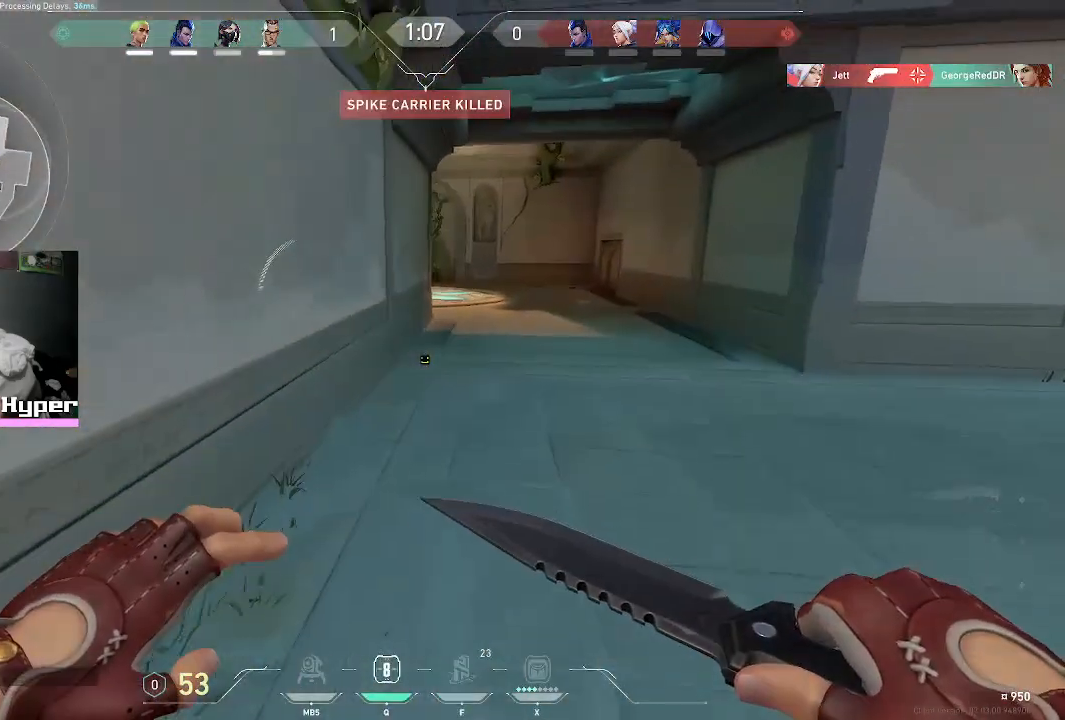
Gameplay with keyboard and mouse; each line is a JSON object with the keys and mouse buttons held at the frame after it. "events" lists presses ("down") and releases ("up") of "1", "2", "3", "4", "5", "a", "alt", "c", "caps_lock", "ctrl", "d", "e", "f", "g", "q", "r", "s", "shift", "space", "t", "tab", "v", "w", "x", "z", "mouse_left", "mouse_wheel" and "mouse_right" between this image and that frame as [ms after this image, input, new state], when the widget could be followed in between. "mouse_left", "mouse_wheel", "mouse_right" = the "left", "wheel", "right" buttons of the "mouse" list. No other keys are recorded. "wheel" means that the mouse wheel is clicked or scrolled. Not read: mouse_move.
{"keys": ["w"], "mouse": [], "events": [[17, "d", "up"], [233, "d", "down"], [417, "d", "up"]]}
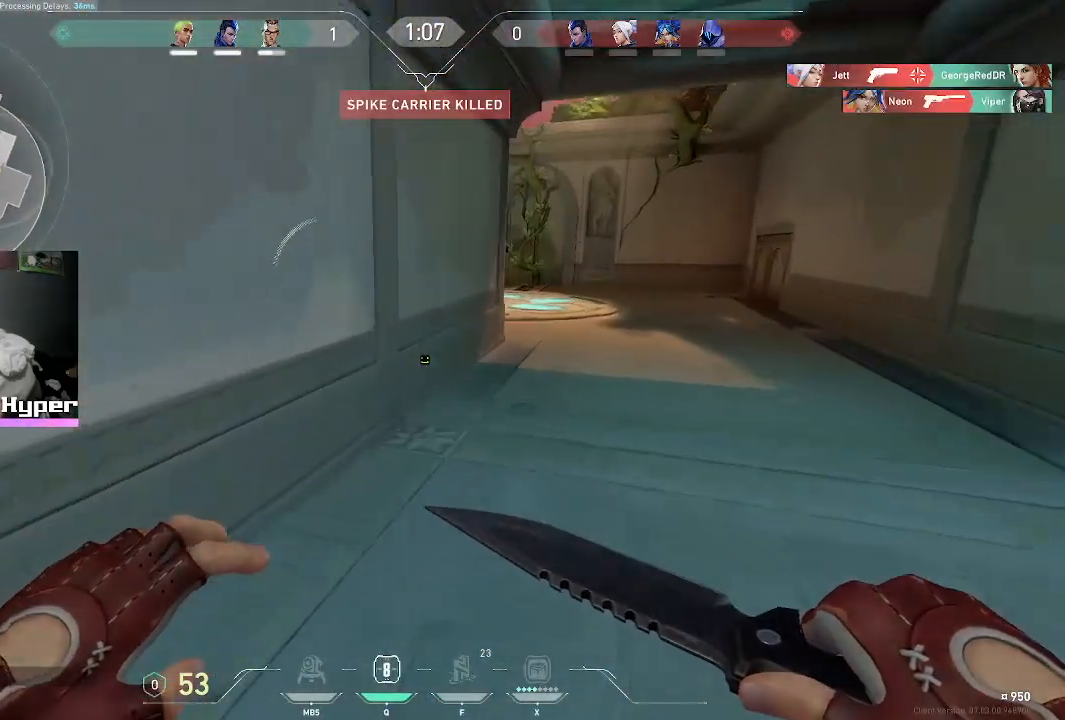
{"keys": ["d", "w"], "mouse": [], "events": [[117, "d", "down"]]}
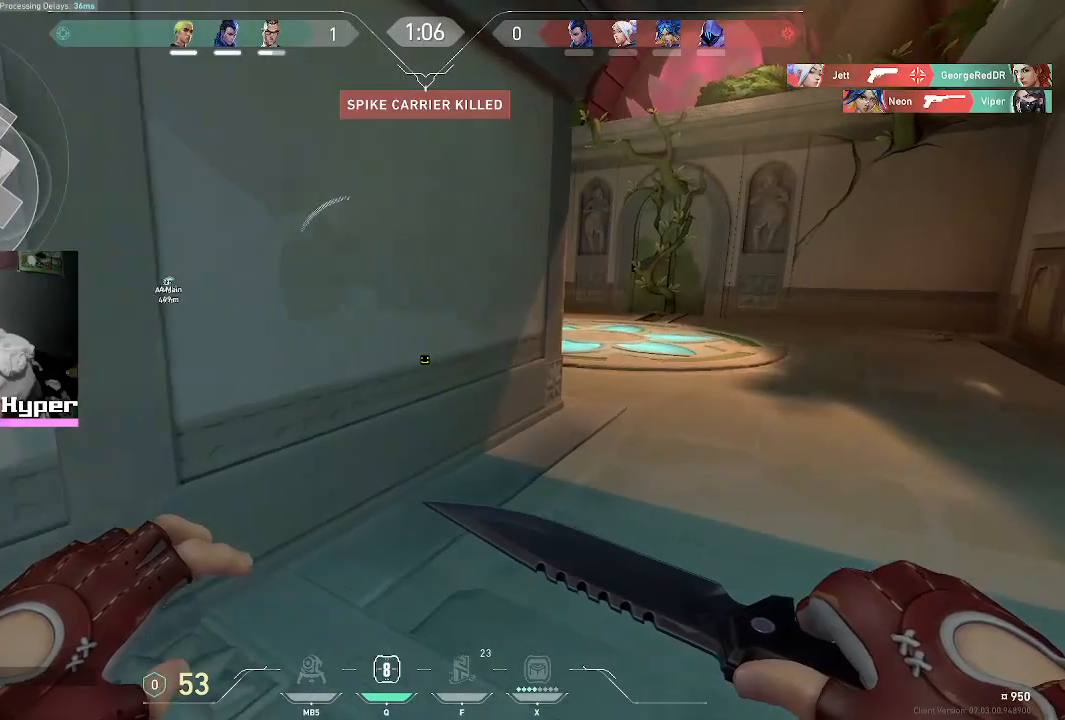
{"keys": ["d", "w"], "mouse": [], "events": [[83, "d", "up"], [267, "d", "down"]]}
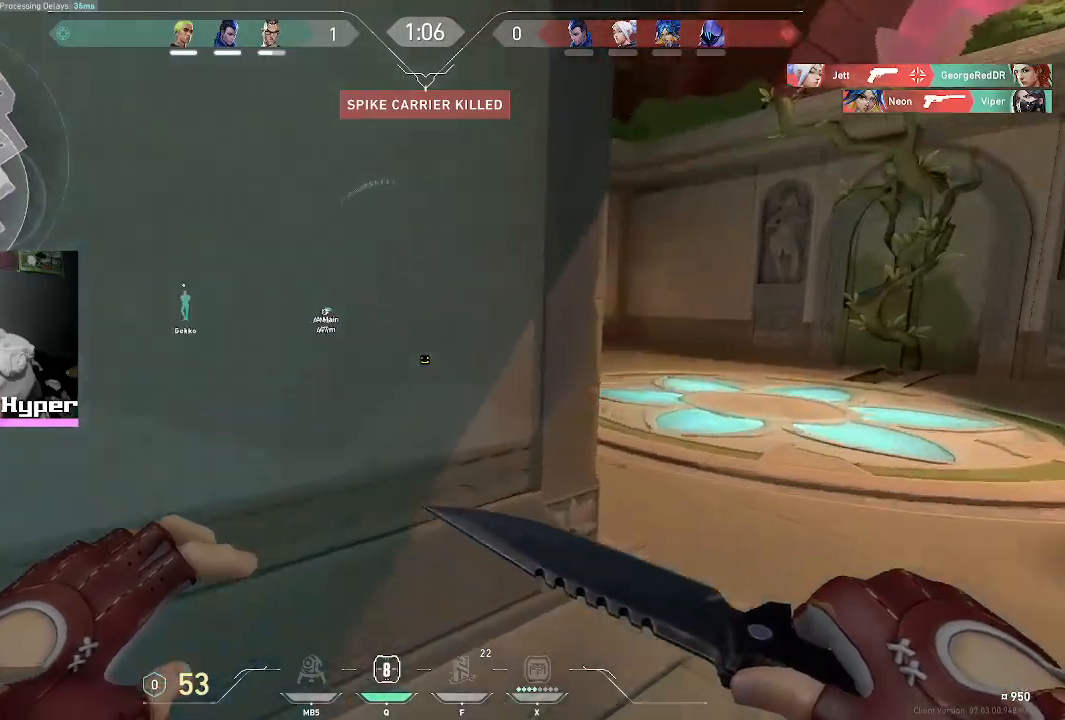
{"keys": ["w"], "mouse": [], "events": [[367, "d", "up"]]}
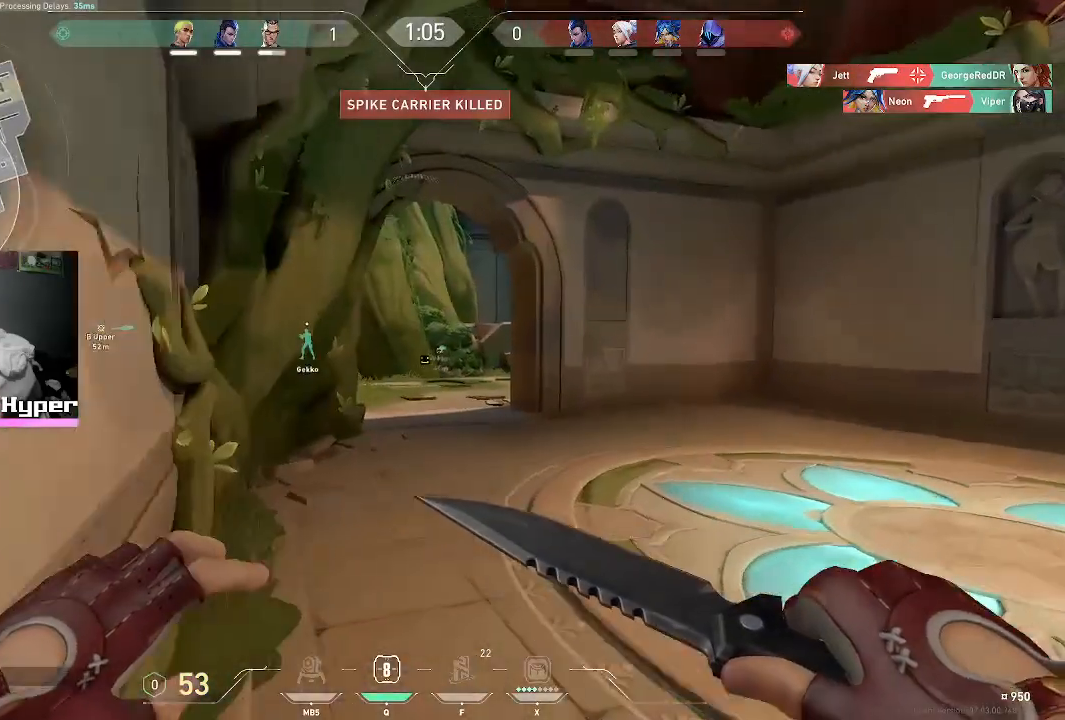
{"keys": ["w"], "mouse": [], "events": []}
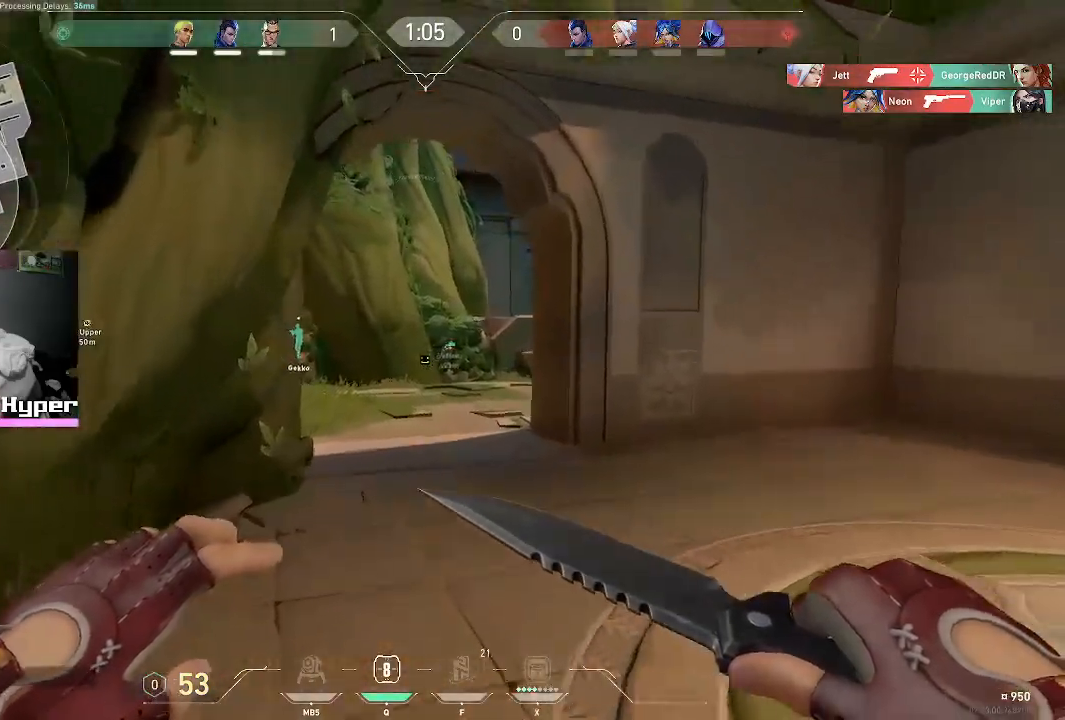
{"keys": ["w"], "mouse": [], "events": []}
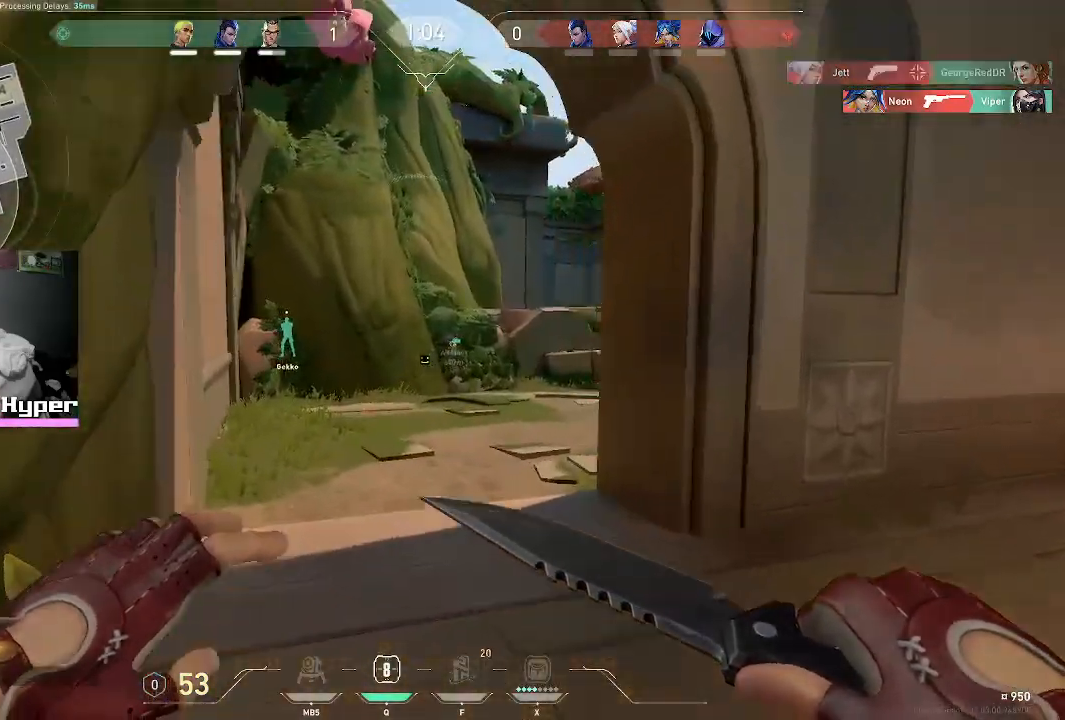
{"keys": ["w"], "mouse": [], "events": []}
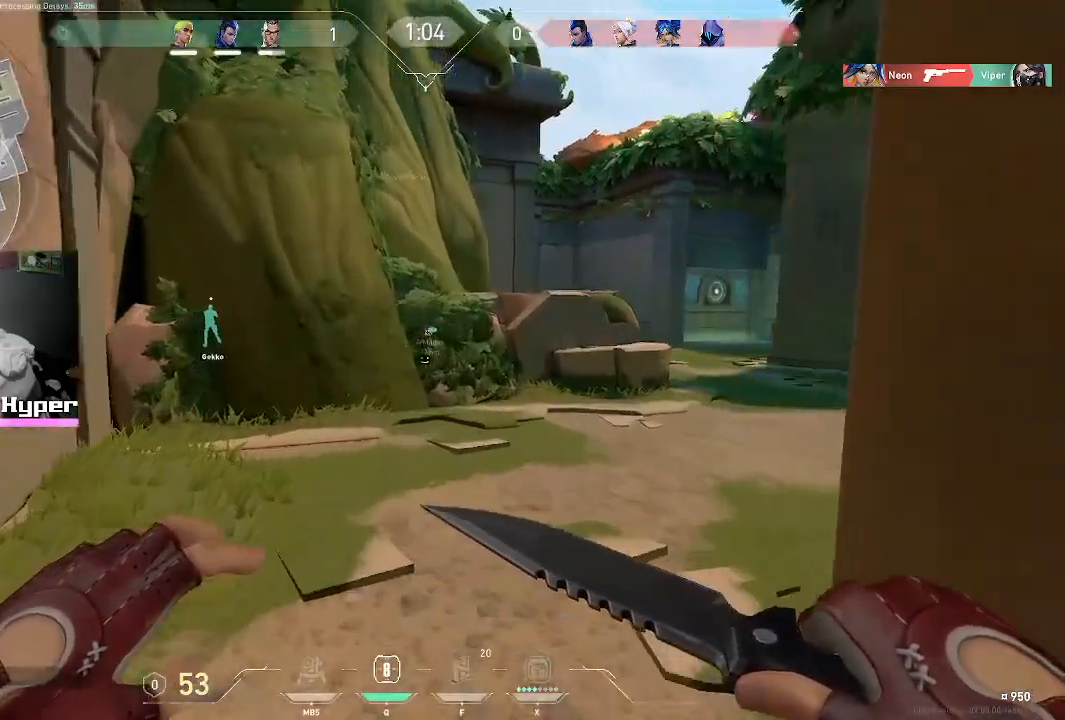
{"keys": ["w"], "mouse": [], "events": [[367, "q", "down"], [500, "q", "up"]]}
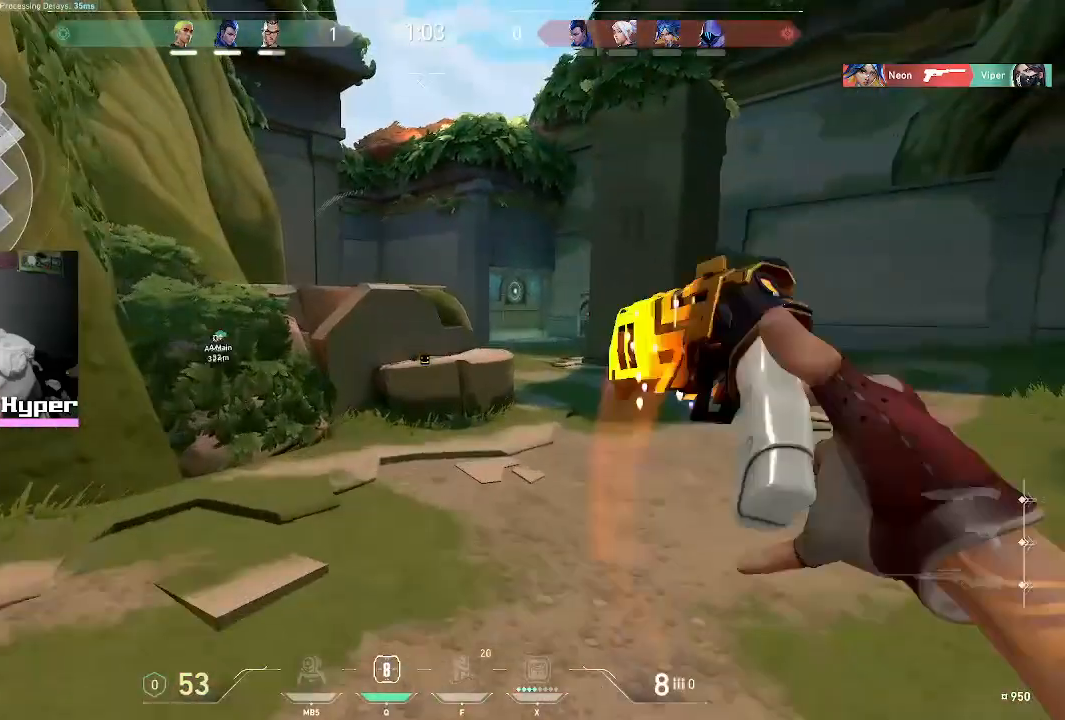
{"keys": ["d"], "mouse": [], "events": [[50, "d", "down"], [100, "w", "up"]]}
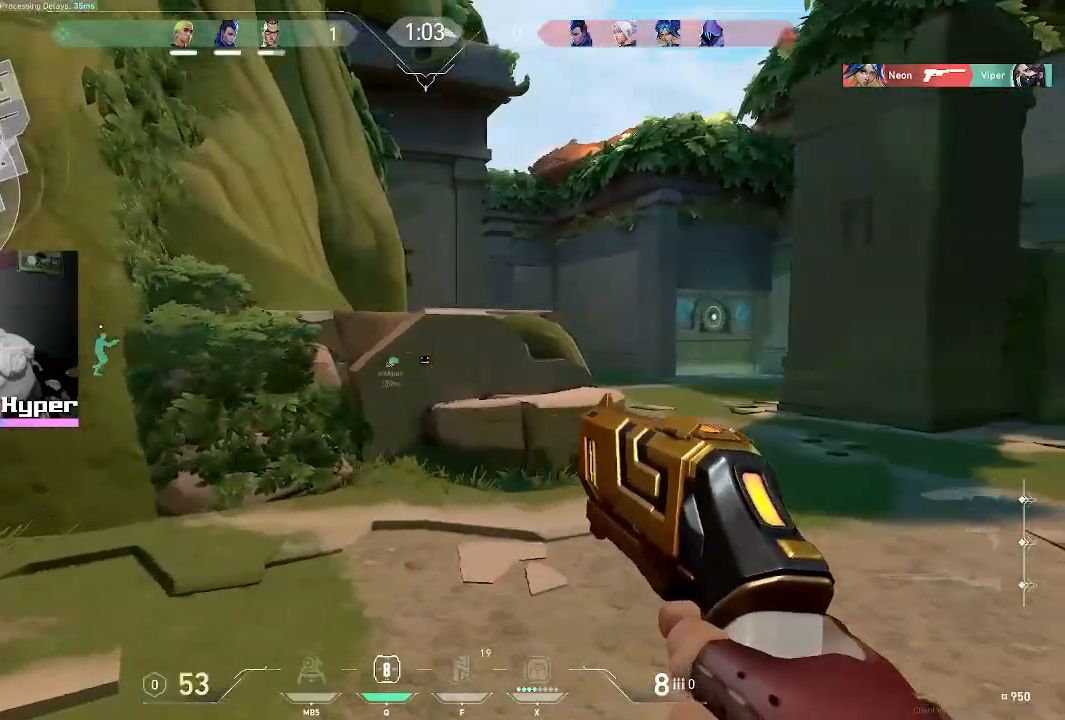
{"keys": ["d"], "mouse": [], "events": [[250, "w", "down"], [300, "w", "up"]]}
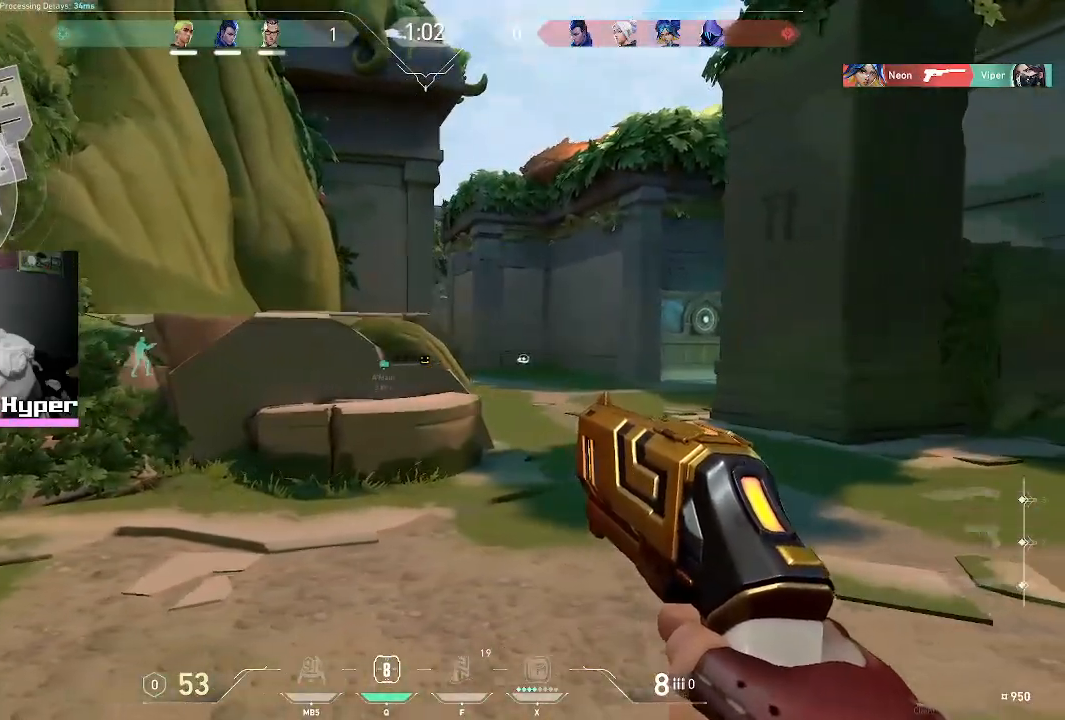
{"keys": ["d"], "mouse": [], "events": []}
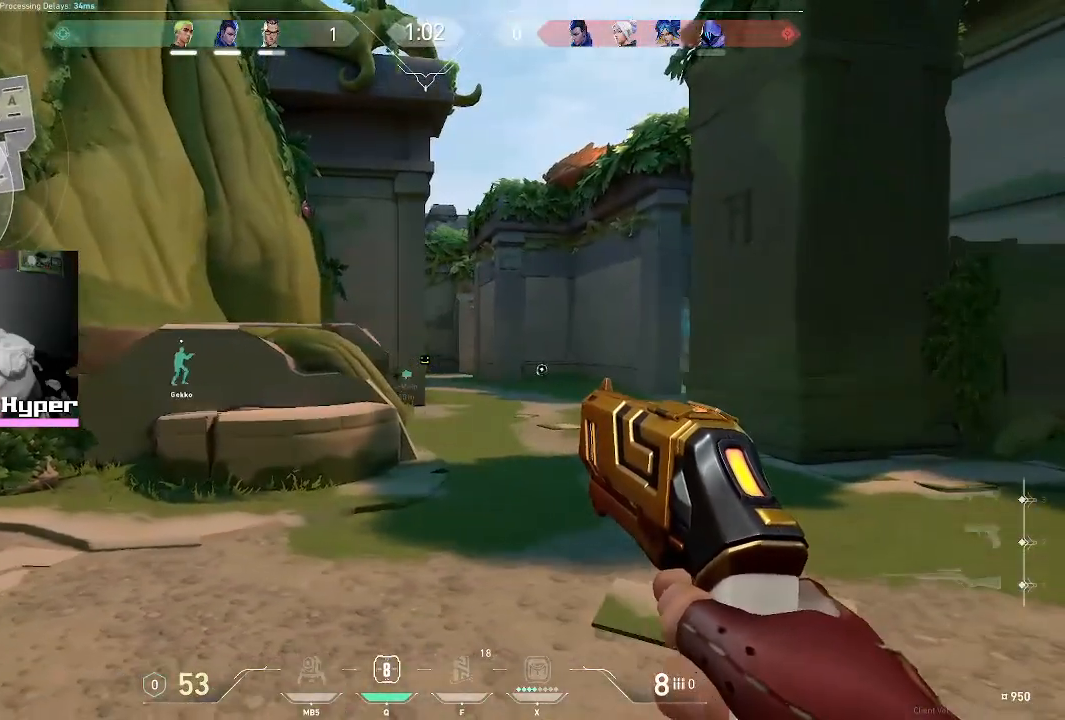
{"keys": ["d"], "mouse": [], "events": []}
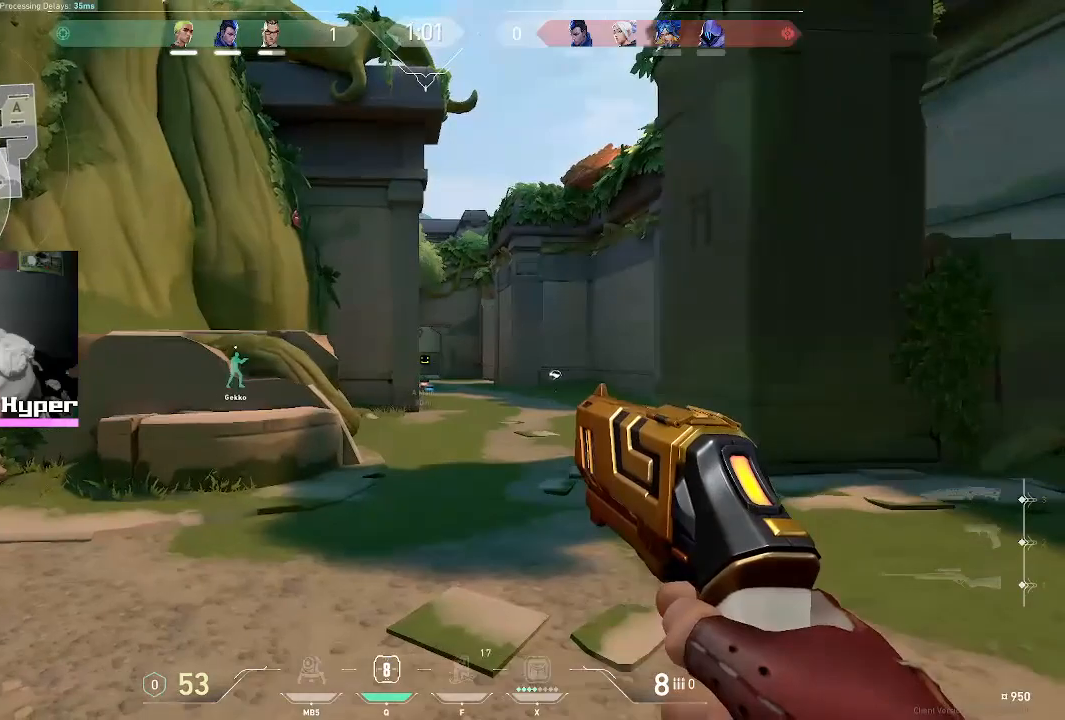
{"keys": ["a"], "mouse": ["right"], "events": [[200, "mouse_right", "down"], [350, "d", "up"], [483, "a", "down"]]}
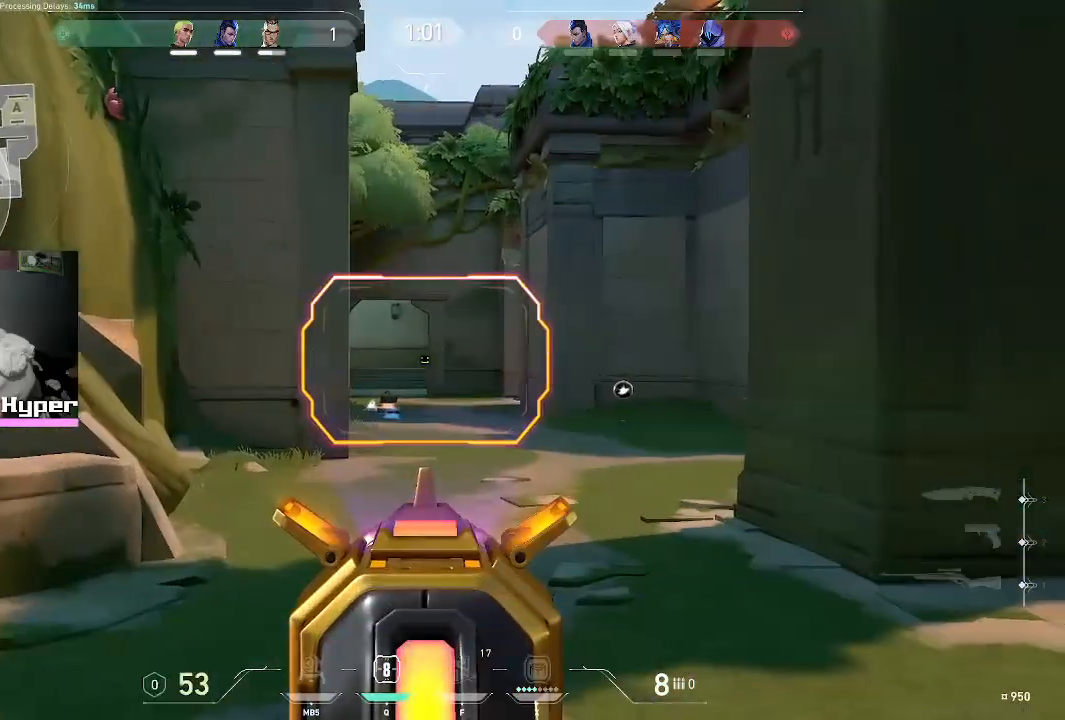
{"keys": [], "mouse": ["right"], "events": [[500, "a", "up"]]}
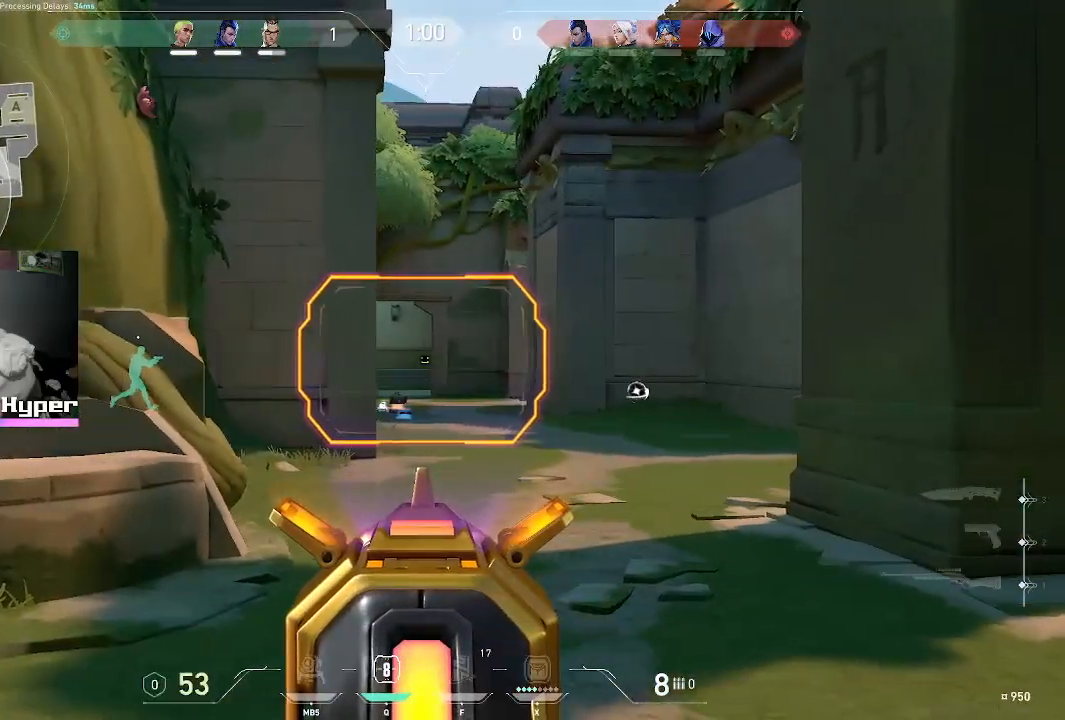
{"keys": [], "mouse": ["right"], "events": []}
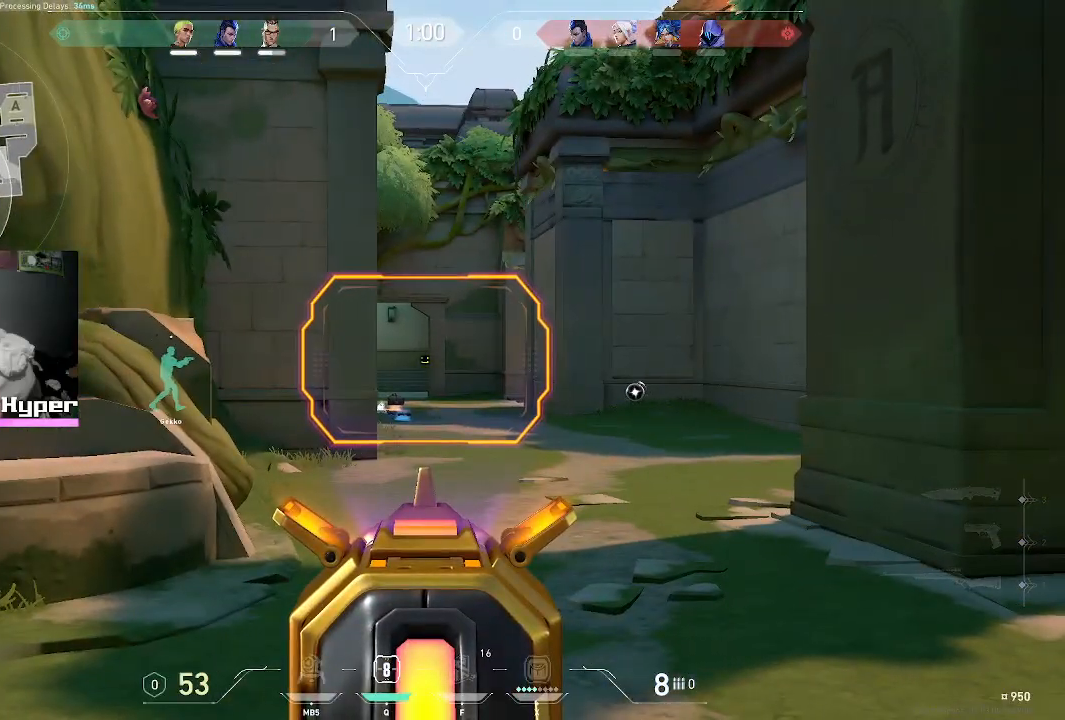
{"keys": [], "mouse": [], "events": [[167, "mouse_right", "up"]]}
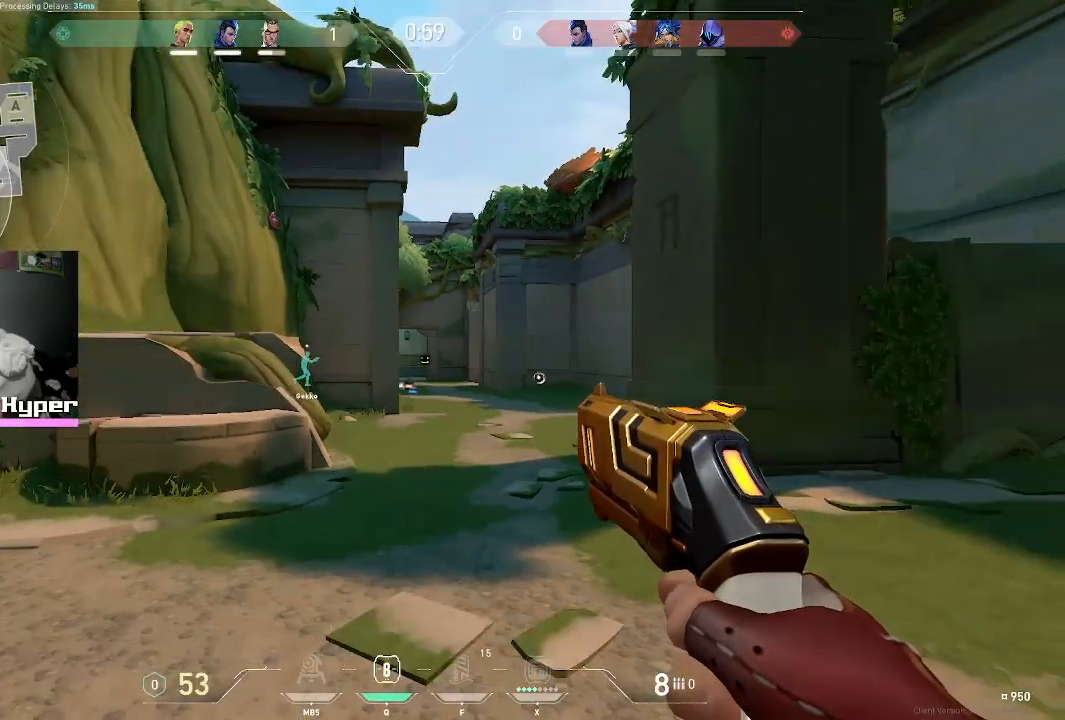
{"keys": [], "mouse": ["right"], "events": [[117, "mouse_right", "down"]]}
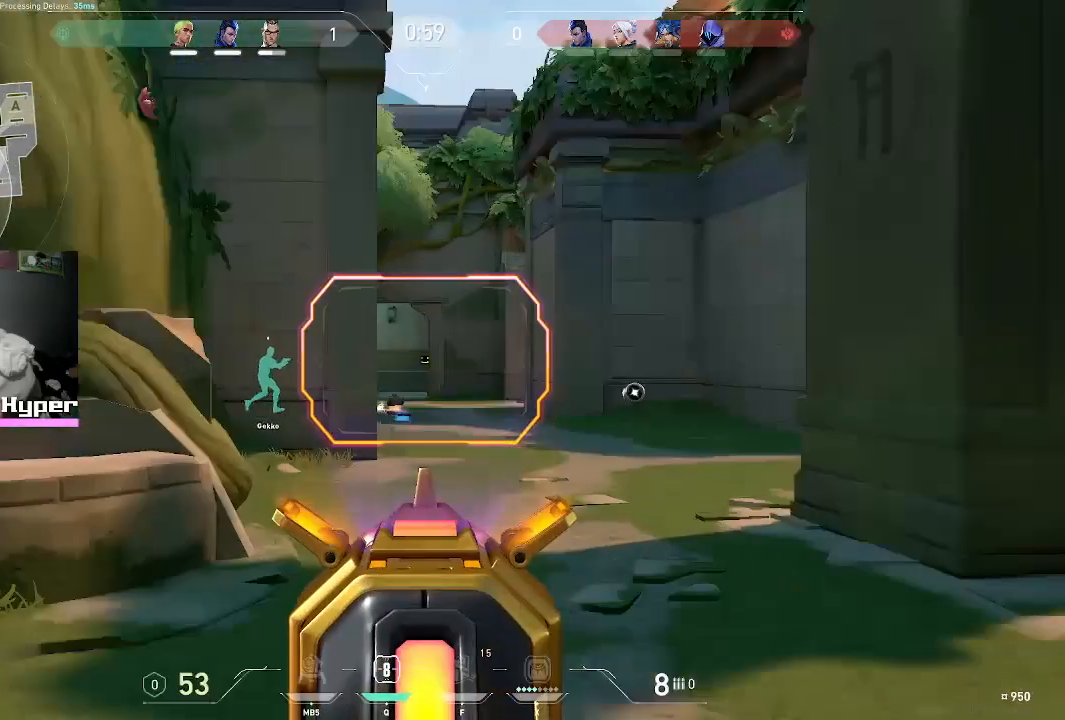
{"keys": [], "mouse": ["right"], "events": []}
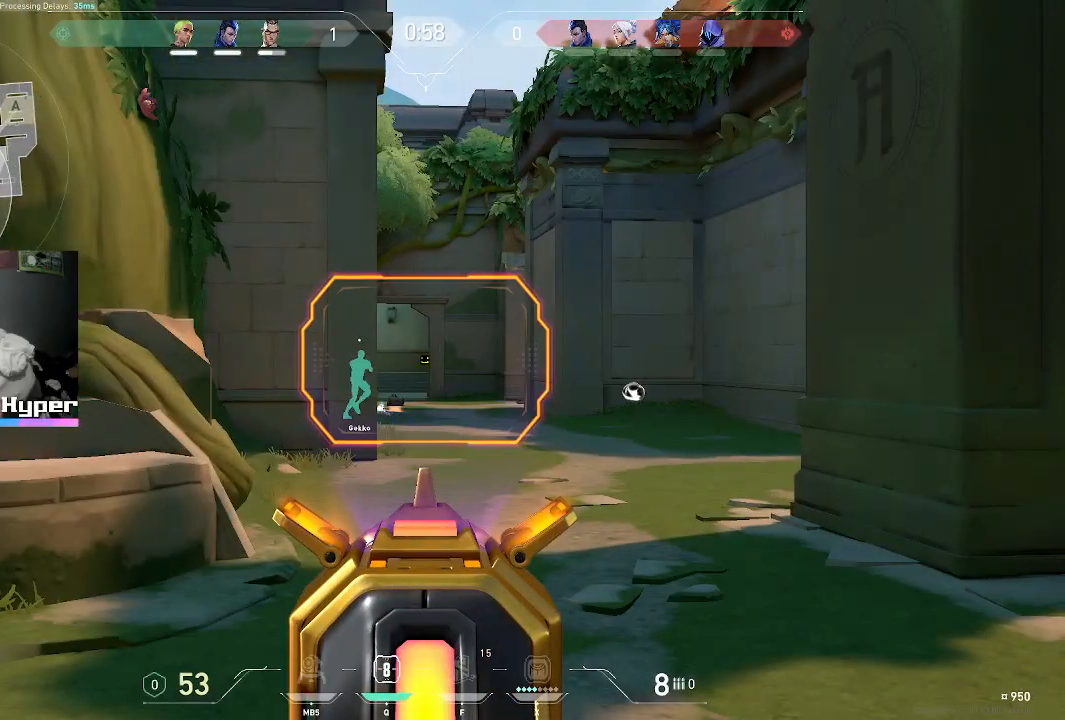
{"keys": [], "mouse": ["right"], "events": []}
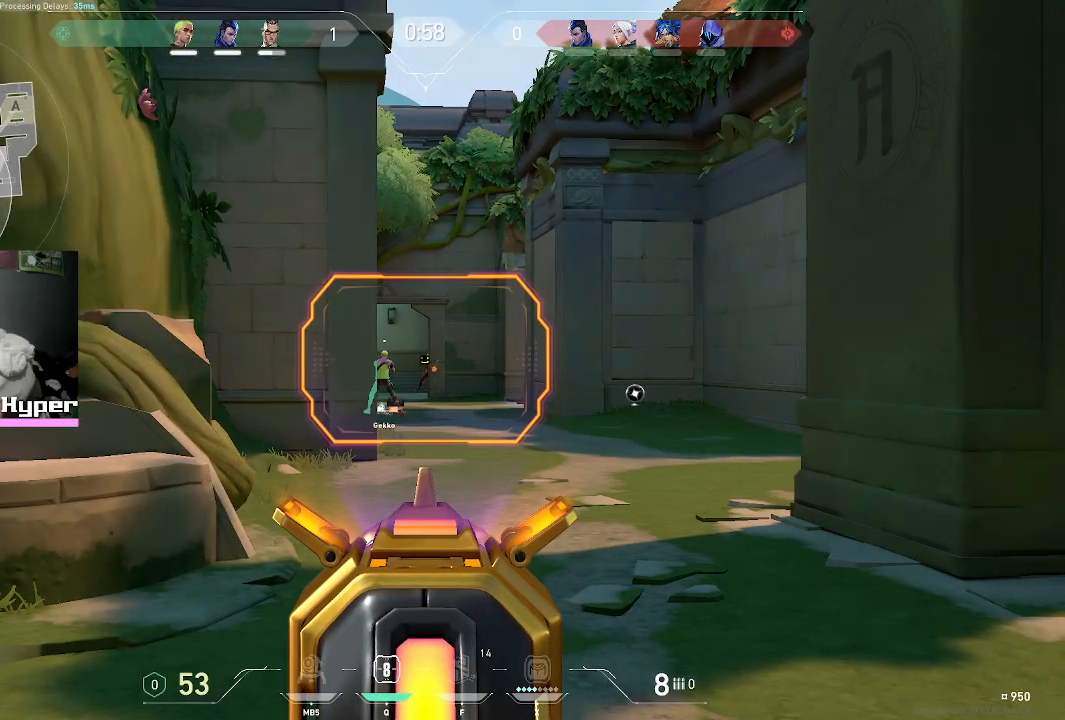
{"keys": [], "mouse": ["left", "right"], "events": [[400, "mouse_left", "down"]]}
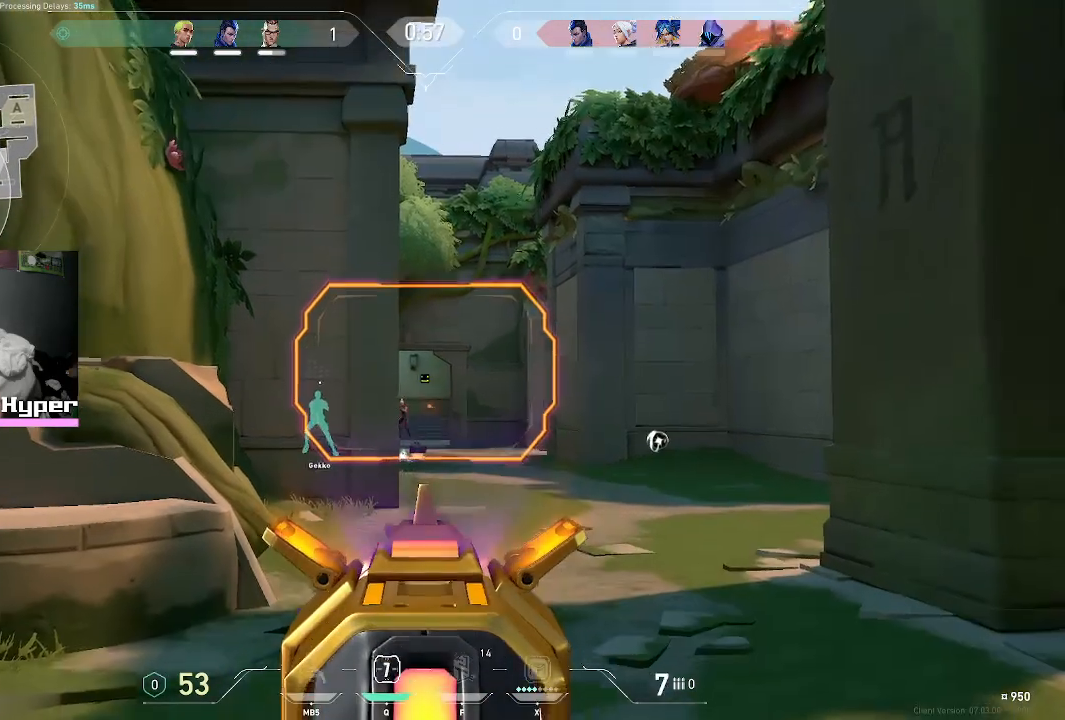
{"keys": [], "mouse": ["left", "right"], "events": [[50, "mouse_left", "up"], [150, "d", "down"], [383, "mouse_left", "down"], [433, "d", "up"]]}
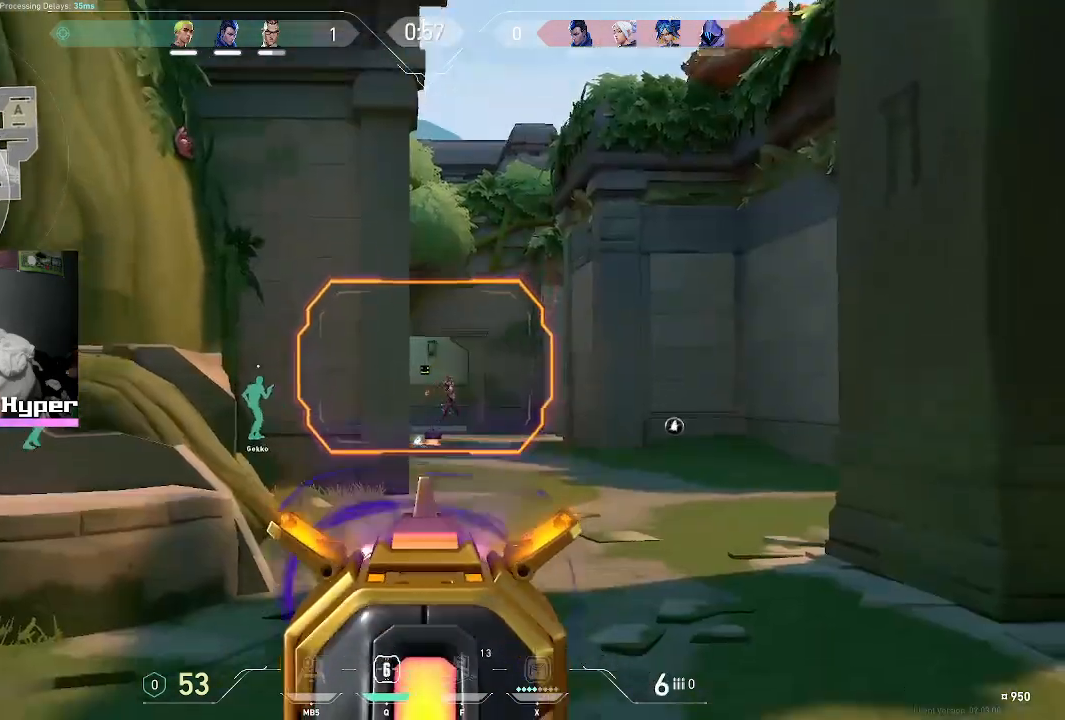
{"keys": ["a"], "mouse": ["left", "right"], "events": [[33, "mouse_left", "up"], [183, "d", "down"], [367, "a", "down"], [367, "d", "up"], [417, "mouse_left", "down"]]}
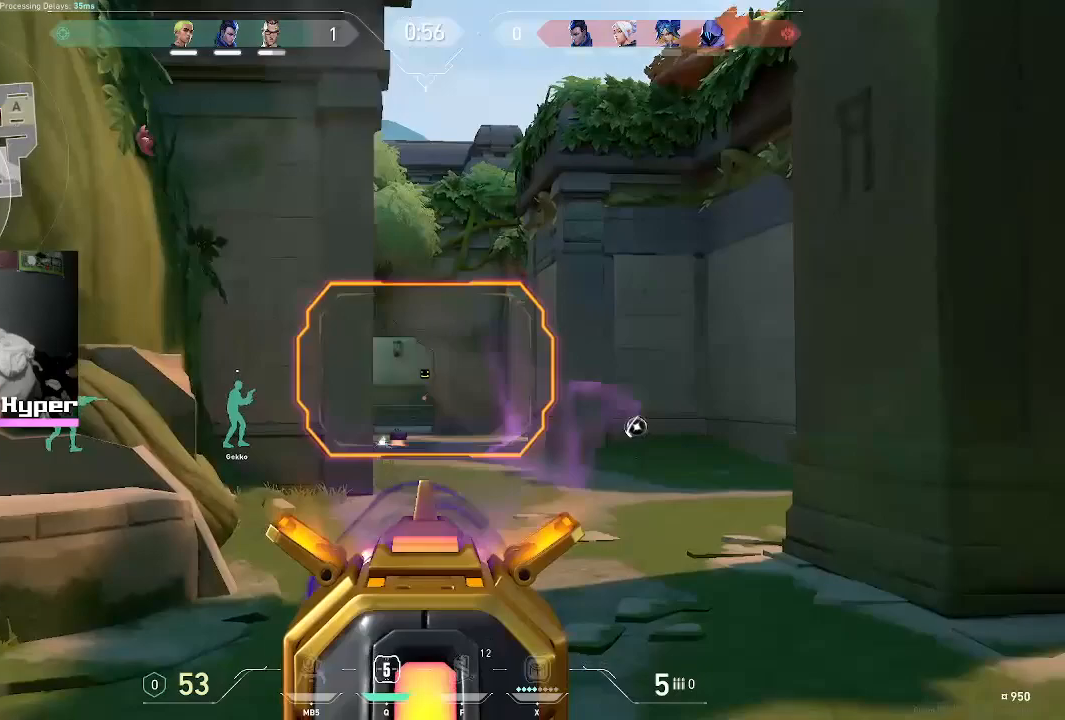
{"keys": ["a"], "mouse": ["right"], "events": [[50, "mouse_left", "up"]]}
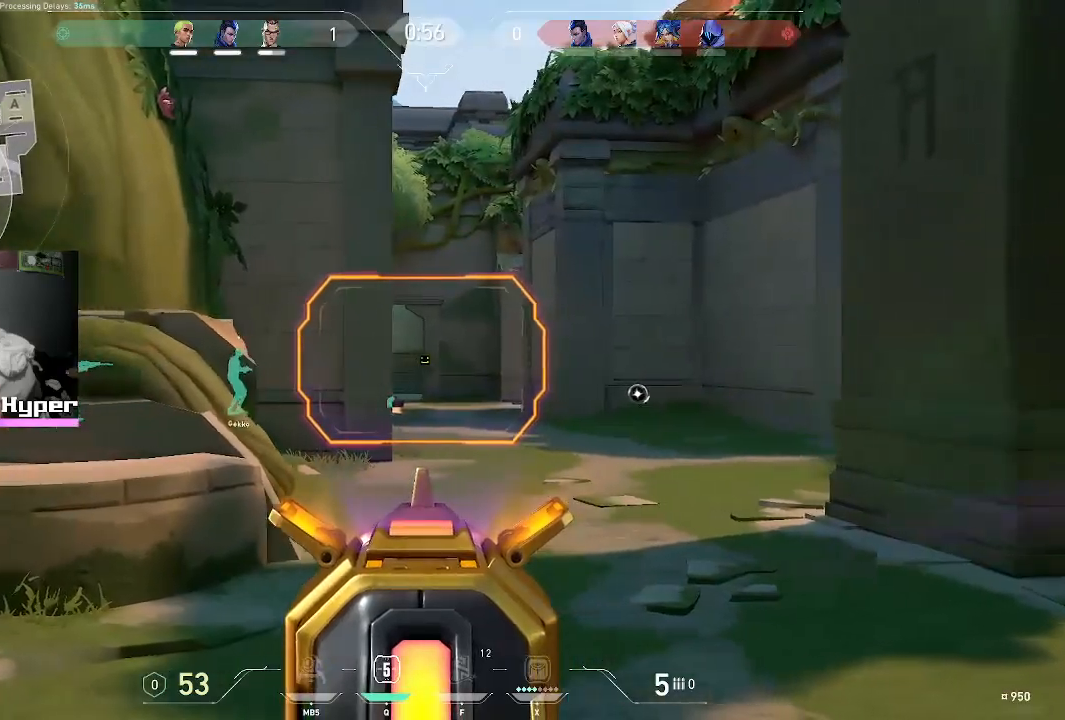
{"keys": [], "mouse": ["right"], "events": [[67, "a", "up"]]}
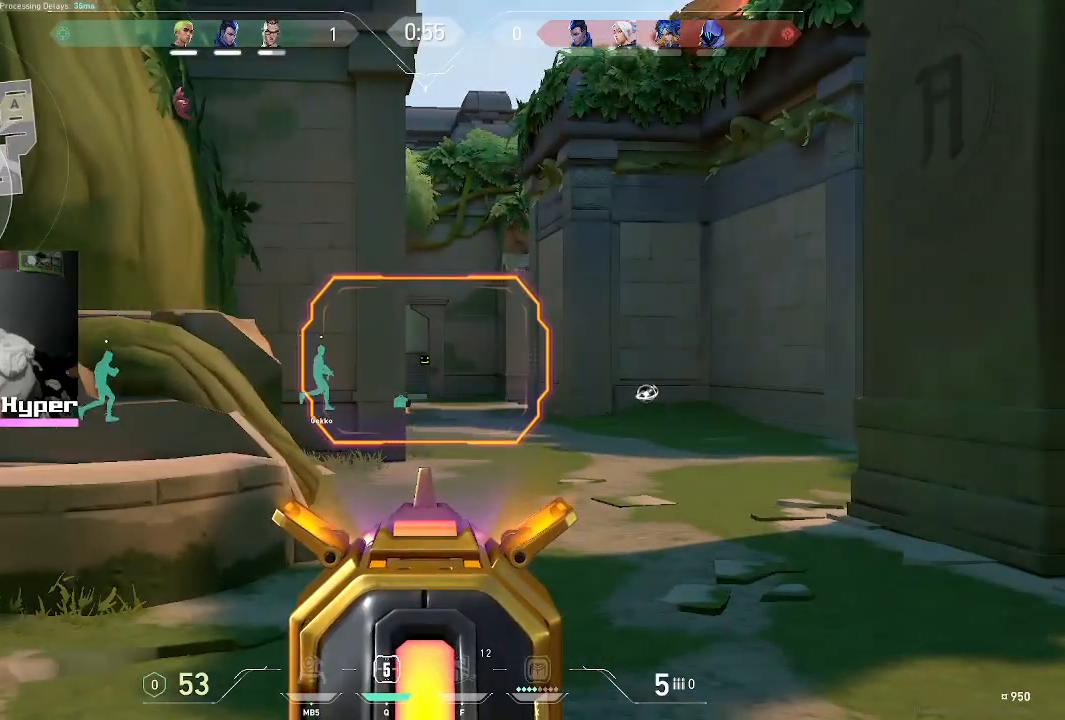
{"keys": ["a"], "mouse": [], "events": [[183, "d", "down"], [317, "d", "up"], [367, "mouse_right", "up"], [450, "a", "down"]]}
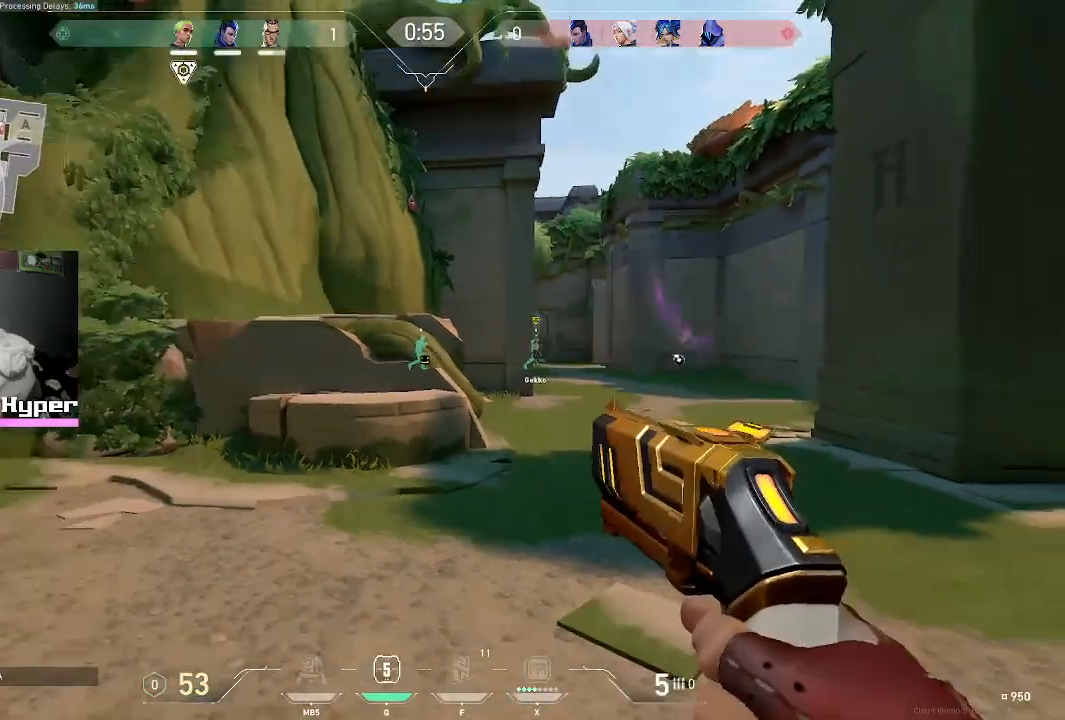
{"keys": ["1", "w"], "mouse": [], "events": [[183, "w", "down"], [283, "a", "up"], [433, "1", "down"]]}
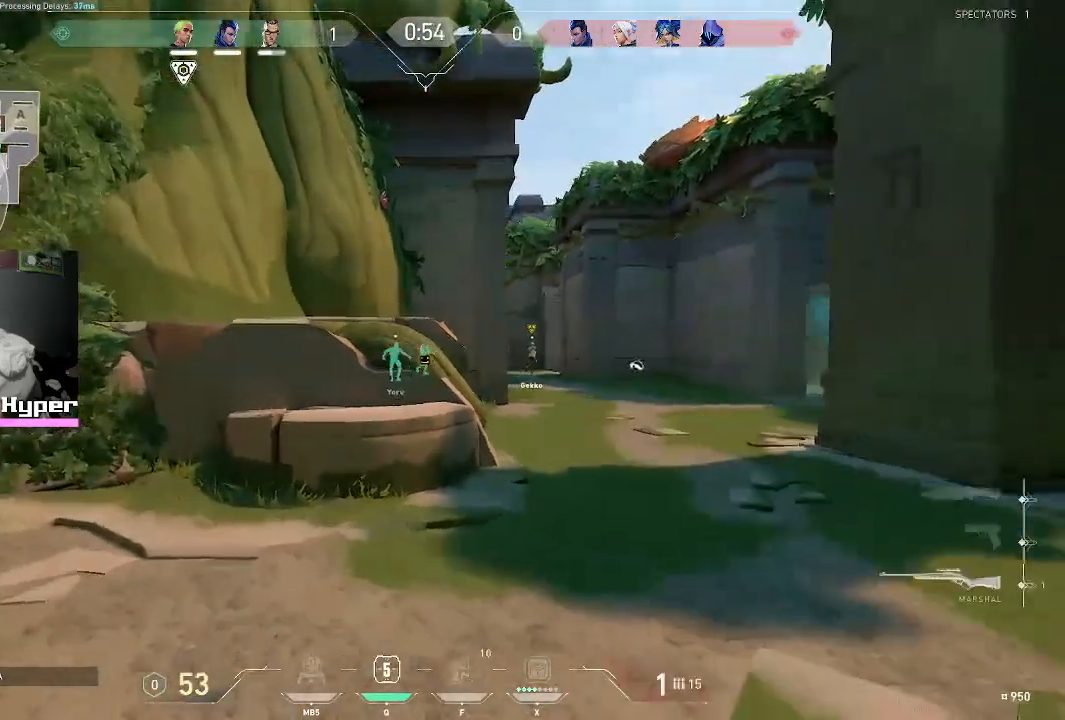
{"keys": ["d"], "mouse": [], "events": [[67, "1", "up"], [117, "w", "up"], [217, "a", "down"], [250, "a", "up"], [300, "d", "down"]]}
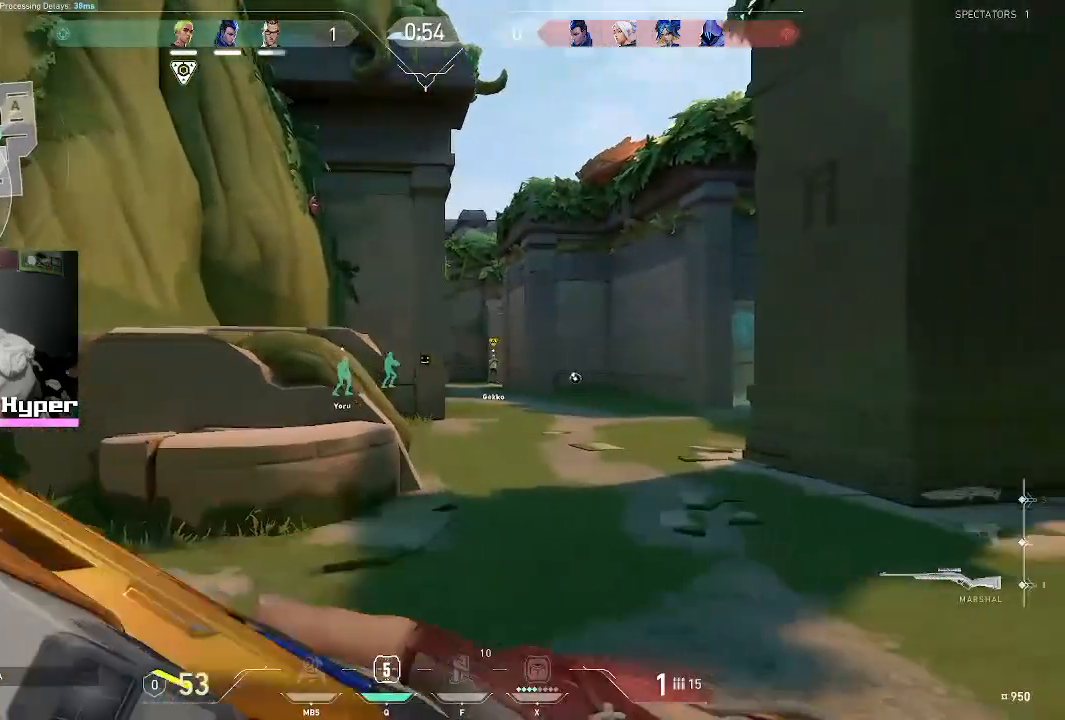
{"keys": [], "mouse": [], "events": [[83, "d", "up"], [133, "a", "down"], [317, "a", "up"], [317, "d", "down"], [500, "d", "up"]]}
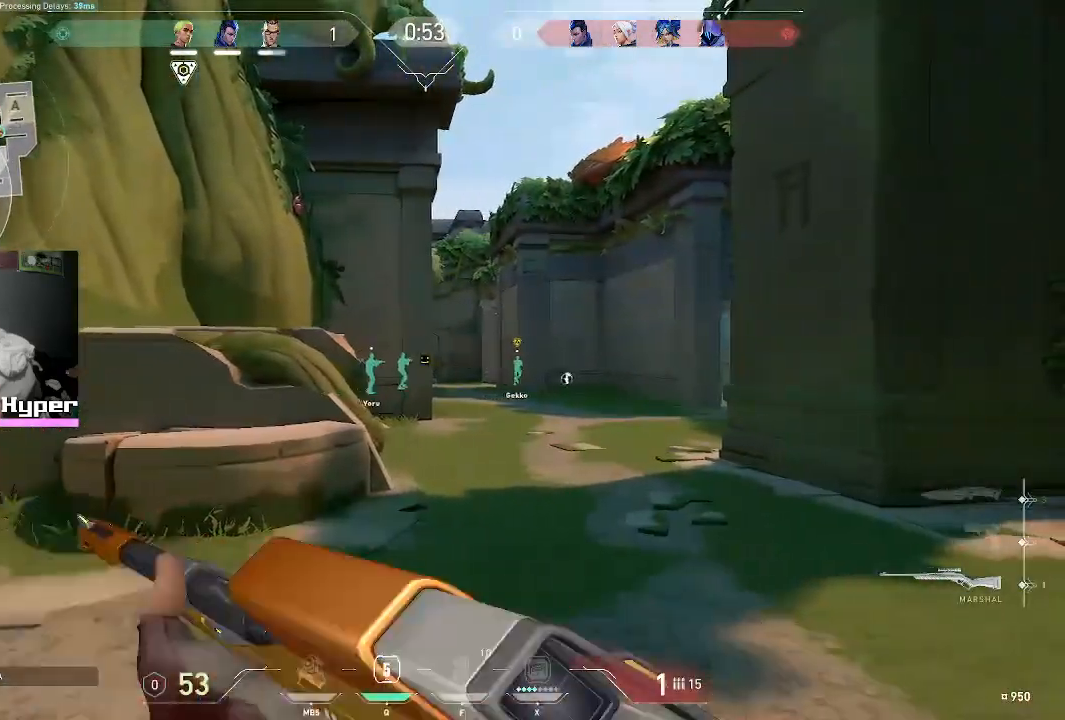
{"keys": [], "mouse": ["right"], "events": [[50, "a", "down"], [50, "mouse_right", "down"], [100, "d", "down"], [133, "a", "up"], [483, "d", "up"]]}
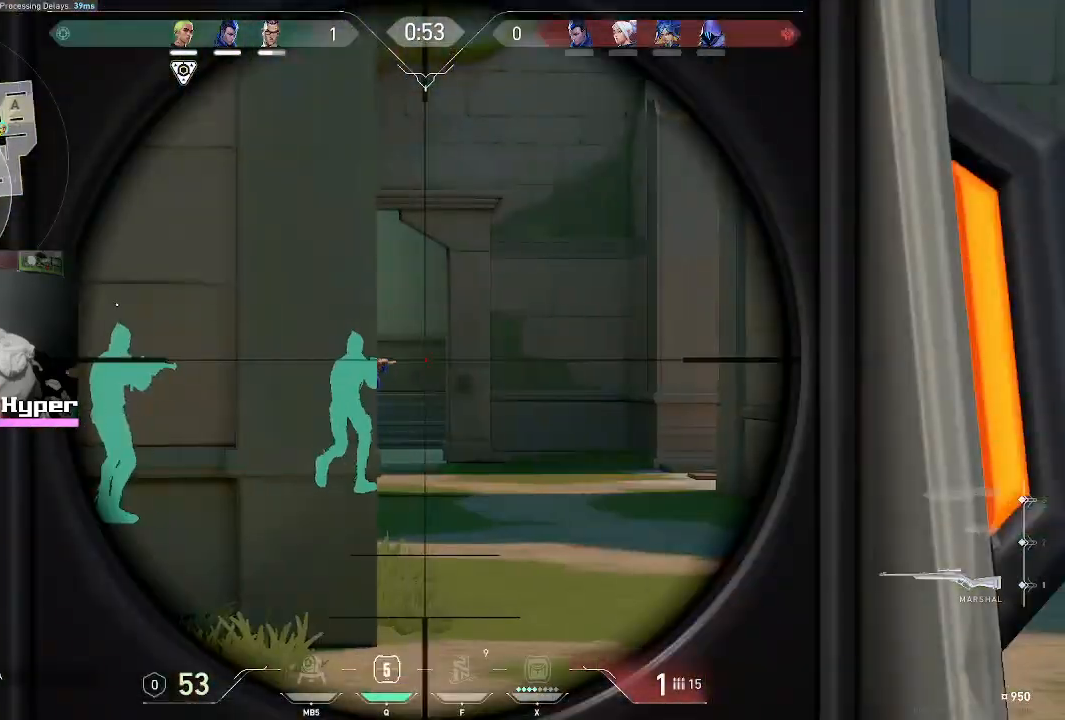
{"keys": ["d"], "mouse": ["right"], "events": [[250, "d", "down"]]}